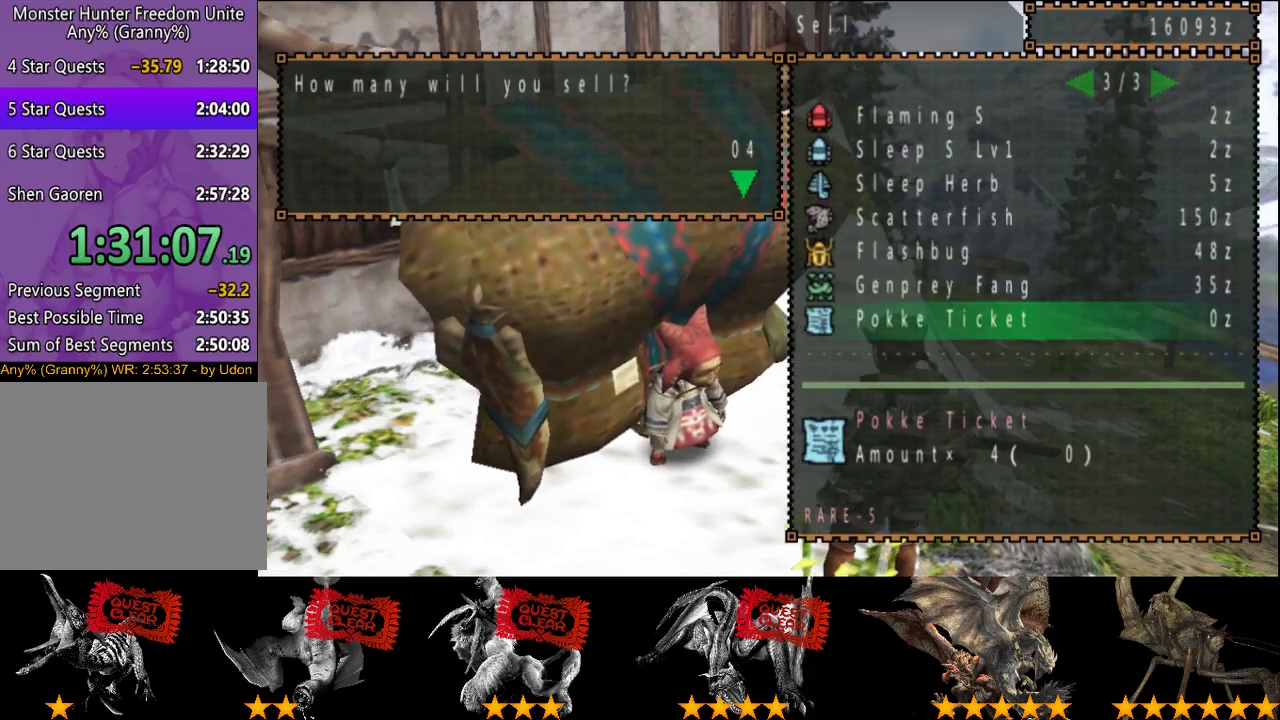
Gameplay with a controller (PlayStation layout); each line is a JSON object with the inputs held at the frame after it. "events" lists button and stick changes between this image and that frame as [ms after this image, input, new state], when the widget could be followed in between. This overlay highlights the sticks when they move; stick clicks (L3 R3) are not distinguishable. Not read: L1 L2 L3 R1 R2 R3.
{"buttons": ["CIRCLE"], "left_stick": "center", "right_stick": "center"}
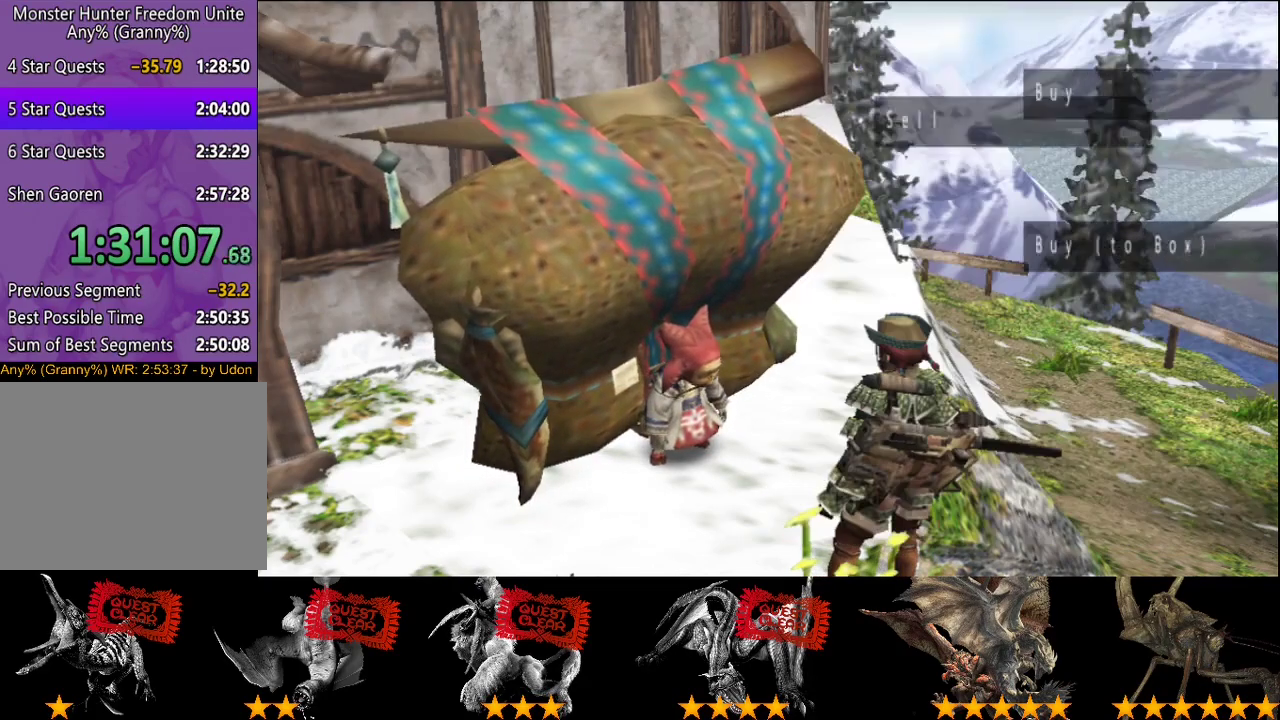
{"buttons": [], "left_stick": "right", "right_stick": "center", "events": [[33, "CIRCLE", "up"], [133, "CIRCLE", "down"], [133, "left_stick", "right"], [167, "CIRCLE", "up"], [233, "CIRCLE", "down"], [300, "CIRCLE", "up"], [333, "CIRCLE", "down"], [400, "CIRCLE", "up"]]}
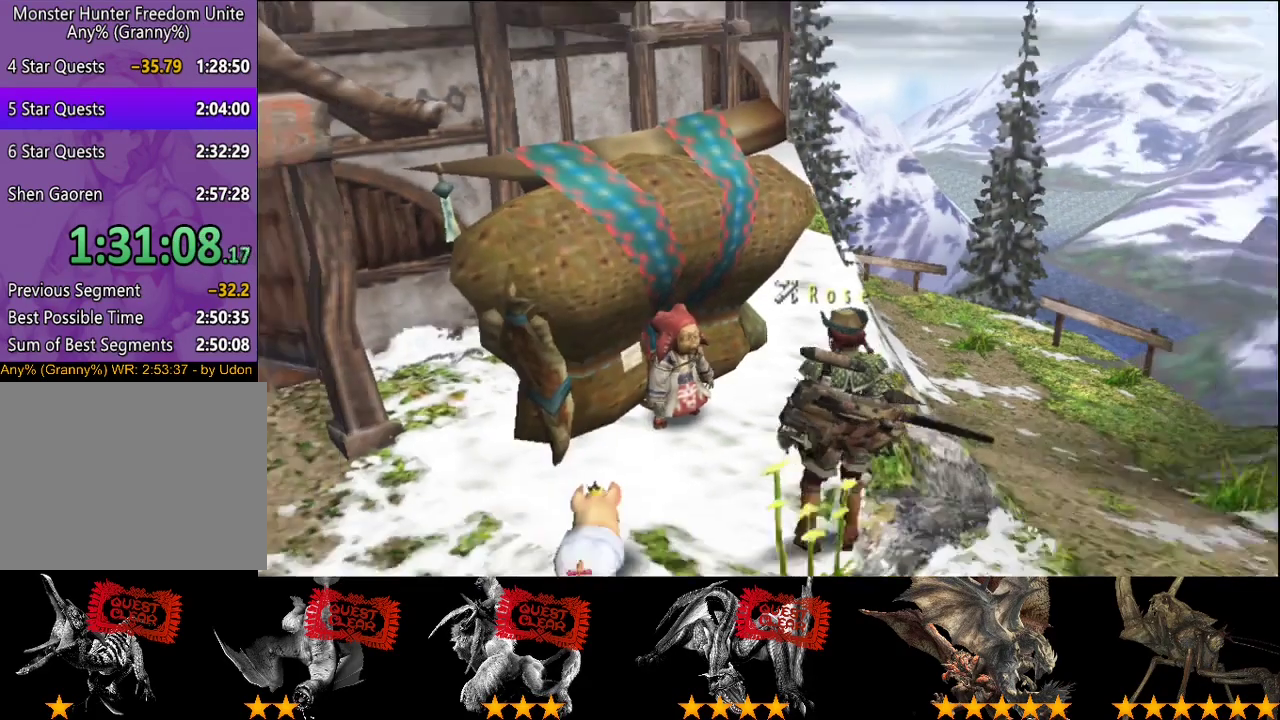
{"buttons": [], "left_stick": "down-right", "right_stick": "center", "events": [[367, "left_stick", "down-right"]]}
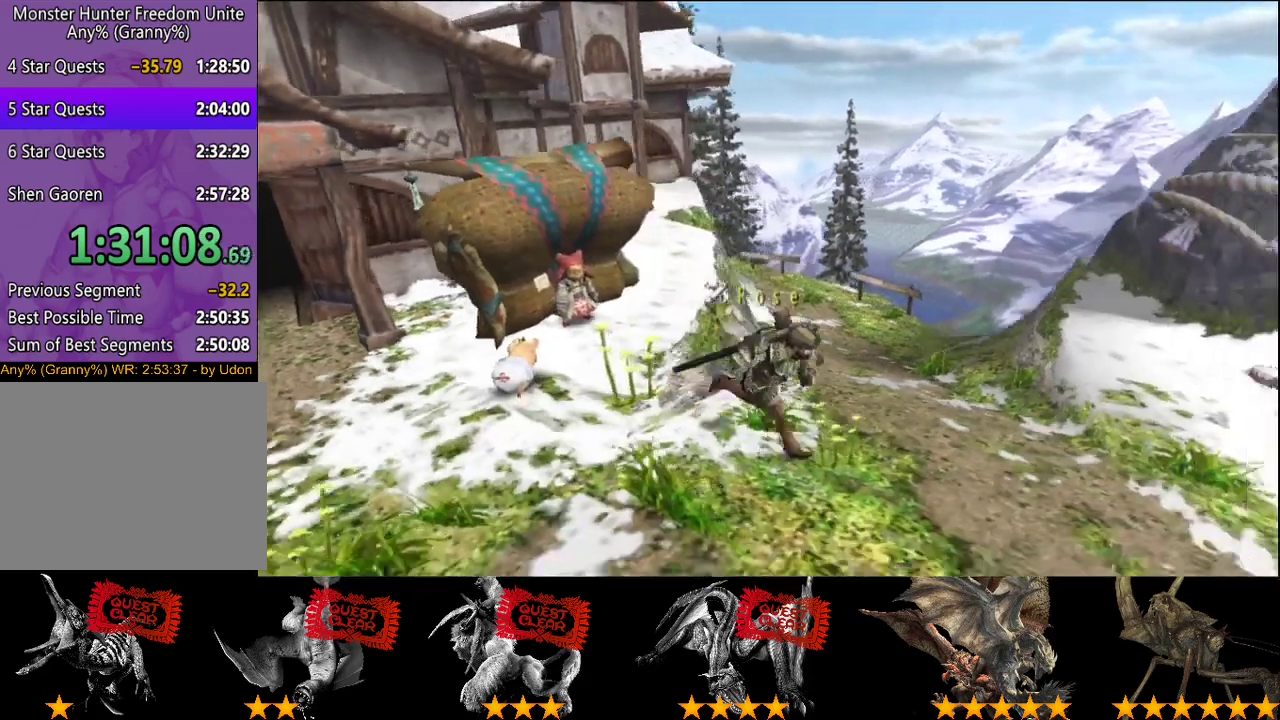
{"buttons": [], "left_stick": "down-right", "right_stick": "center", "events": []}
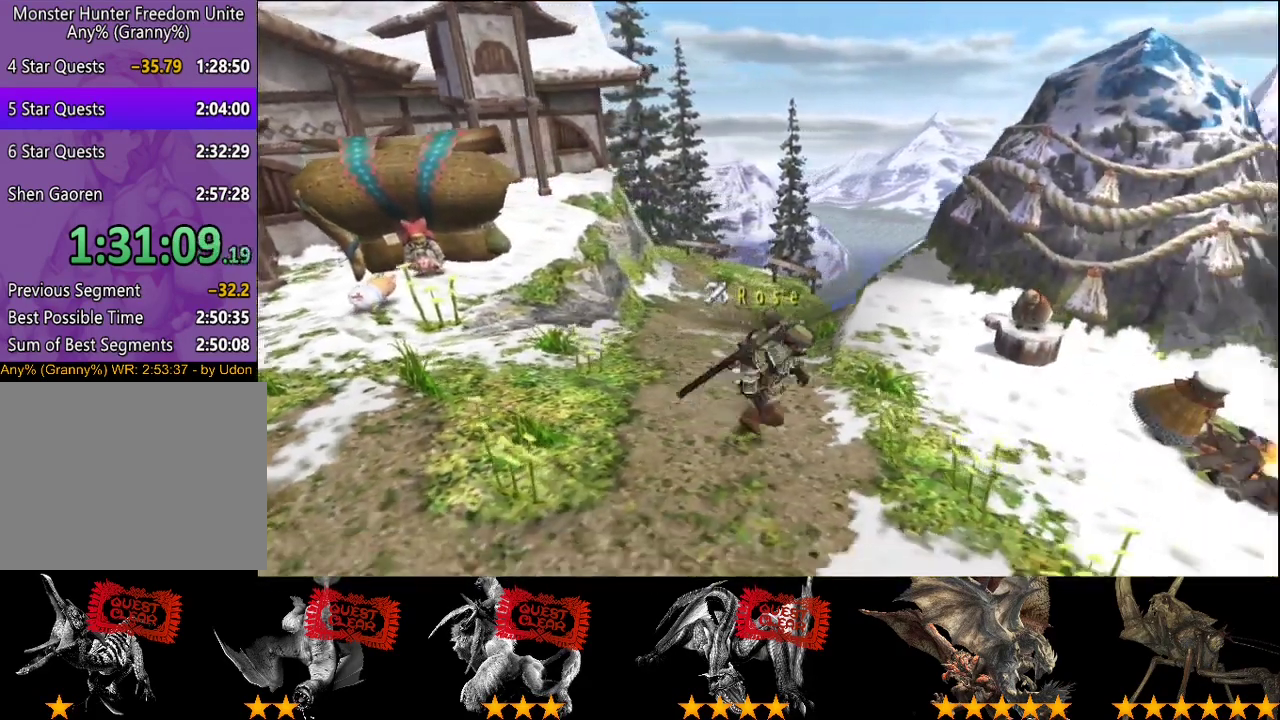
{"buttons": [], "left_stick": "center", "right_stick": "center", "events": [[200, "left_stick", "right"], [383, "left_stick", "center"]]}
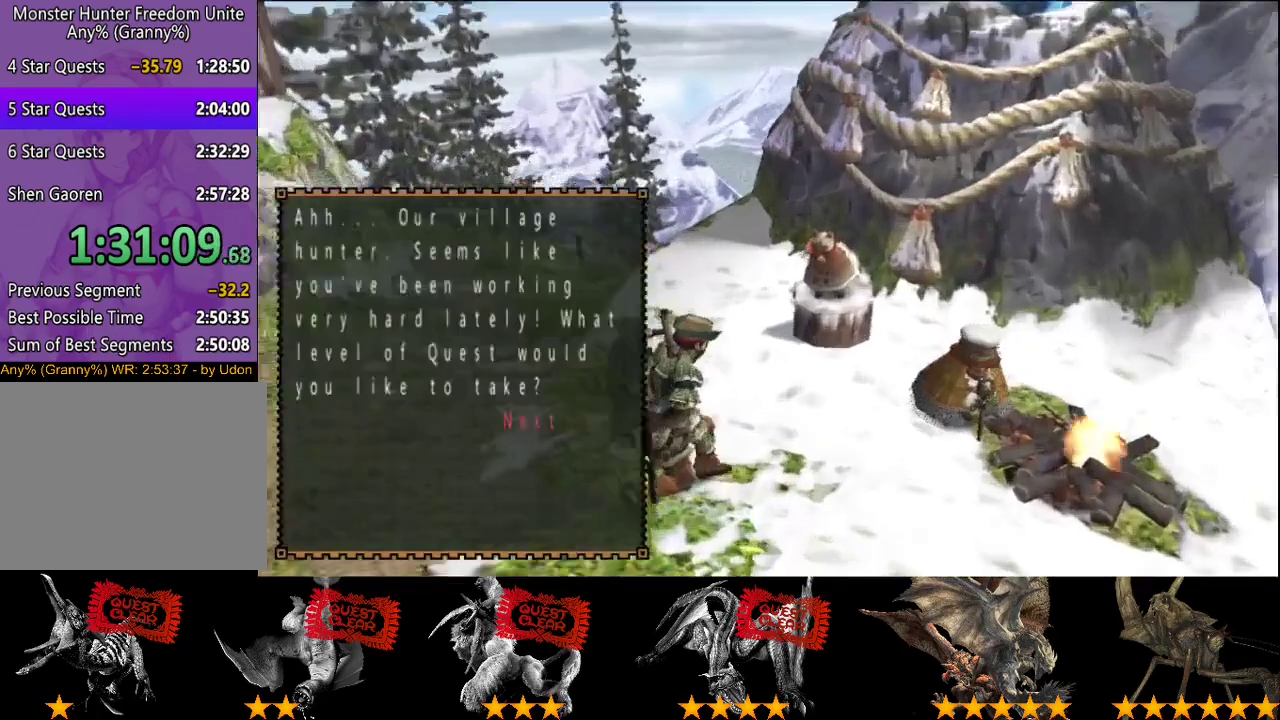
{"buttons": [], "left_stick": "center", "right_stick": "center", "events": []}
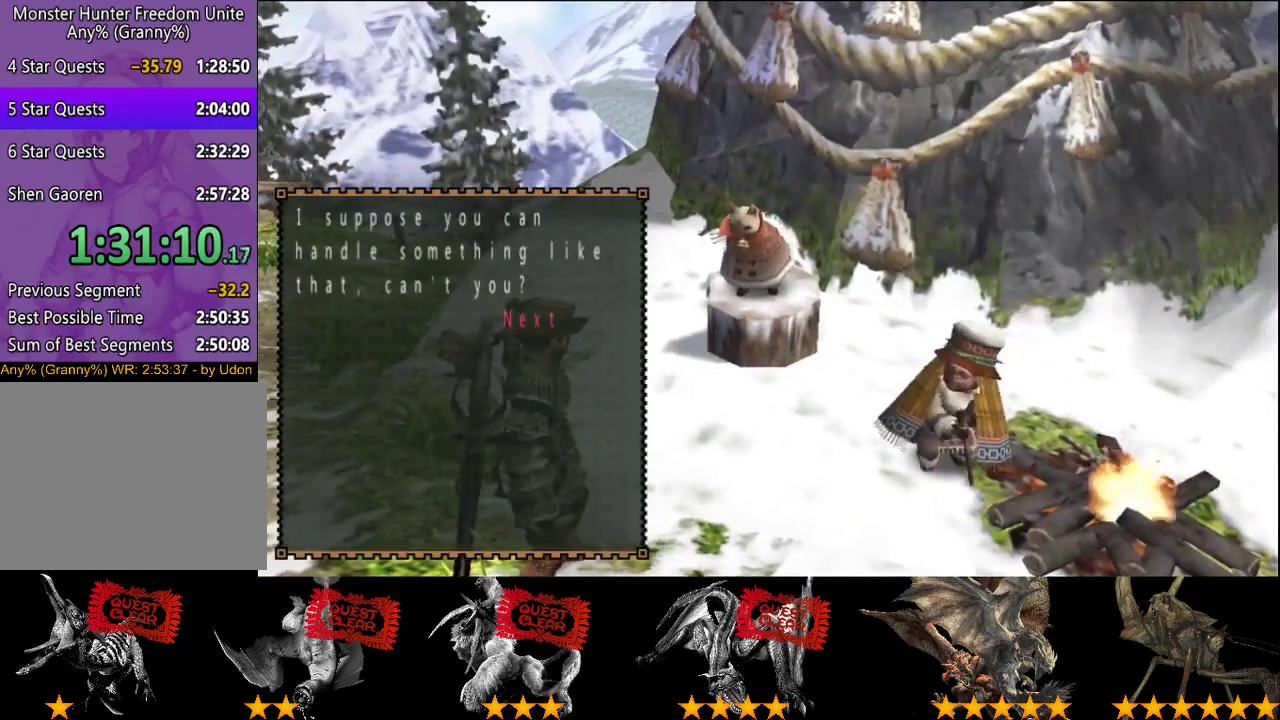
{"buttons": ["DPAD_RIGHT"], "left_stick": "center", "right_stick": "center", "events": [[250, "DPAD_RIGHT", "down"]]}
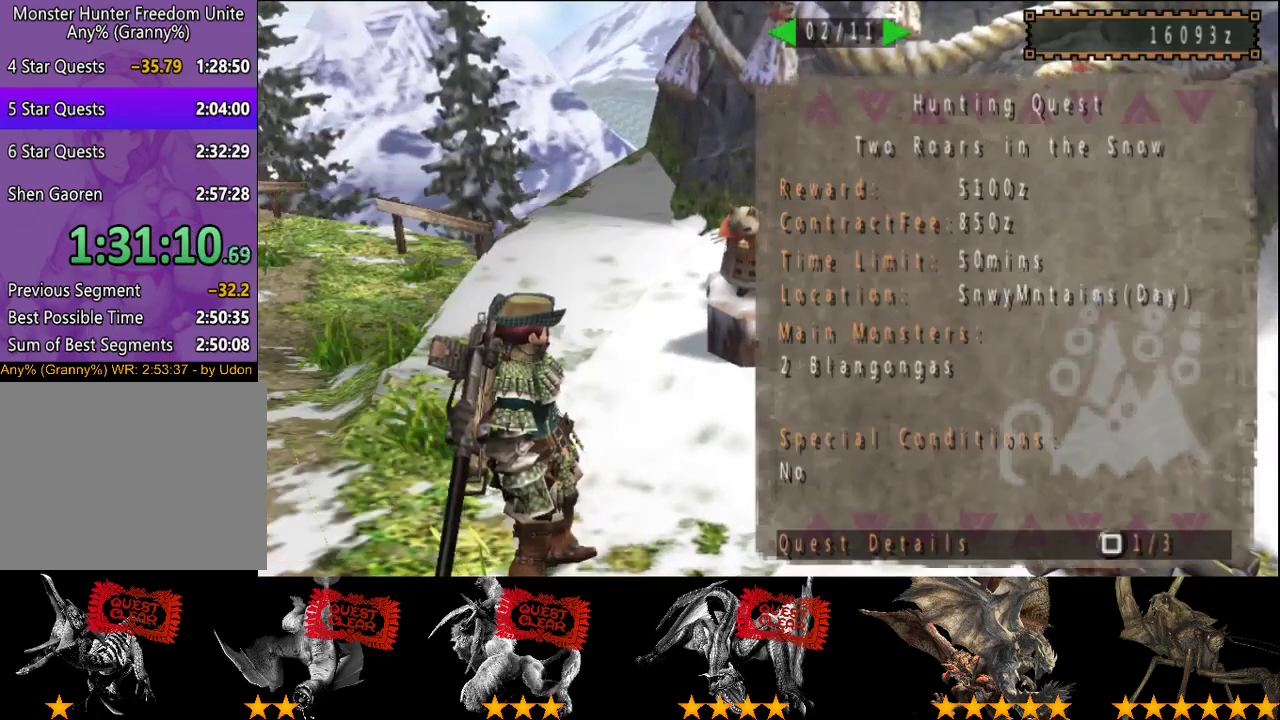
{"buttons": [], "left_stick": "center", "right_stick": "center", "events": [[500, "DPAD_RIGHT", "up"]]}
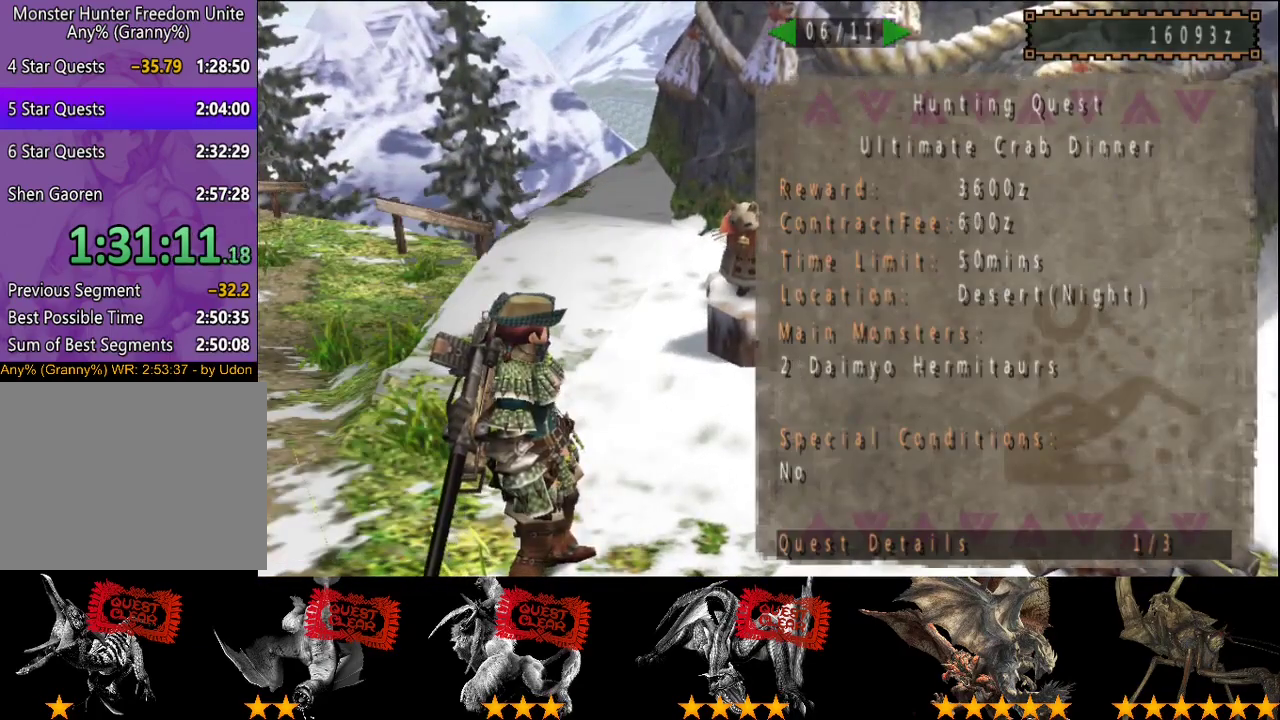
{"buttons": ["DPAD_LEFT"], "left_stick": "center", "right_stick": "center", "events": [[167, "DPAD_LEFT", "down"], [267, "DPAD_LEFT", "up"], [333, "DPAD_LEFT", "down"]]}
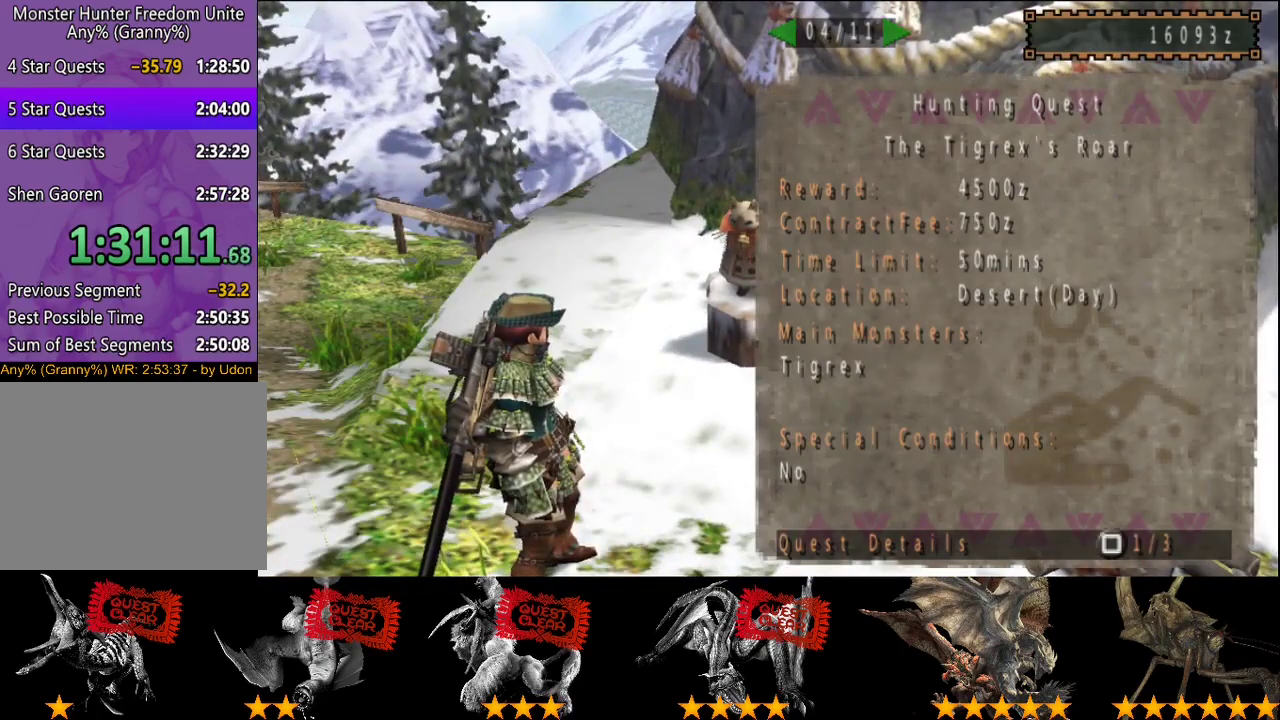
{"buttons": [], "left_stick": "center", "right_stick": "center", "events": [[67, "DPAD_LEFT", "up"]]}
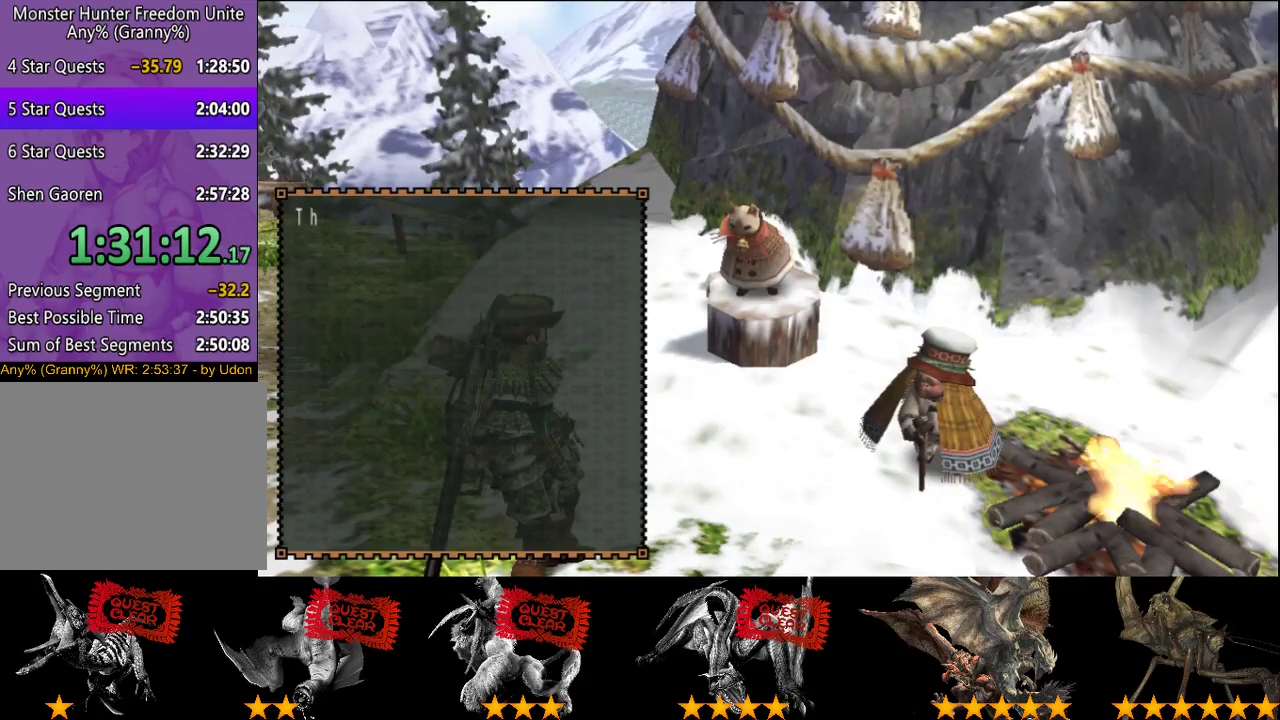
{"buttons": [], "left_stick": "up-left", "right_stick": "center", "events": [[117, "left_stick", "up"], [217, "left_stick", "up-left"]]}
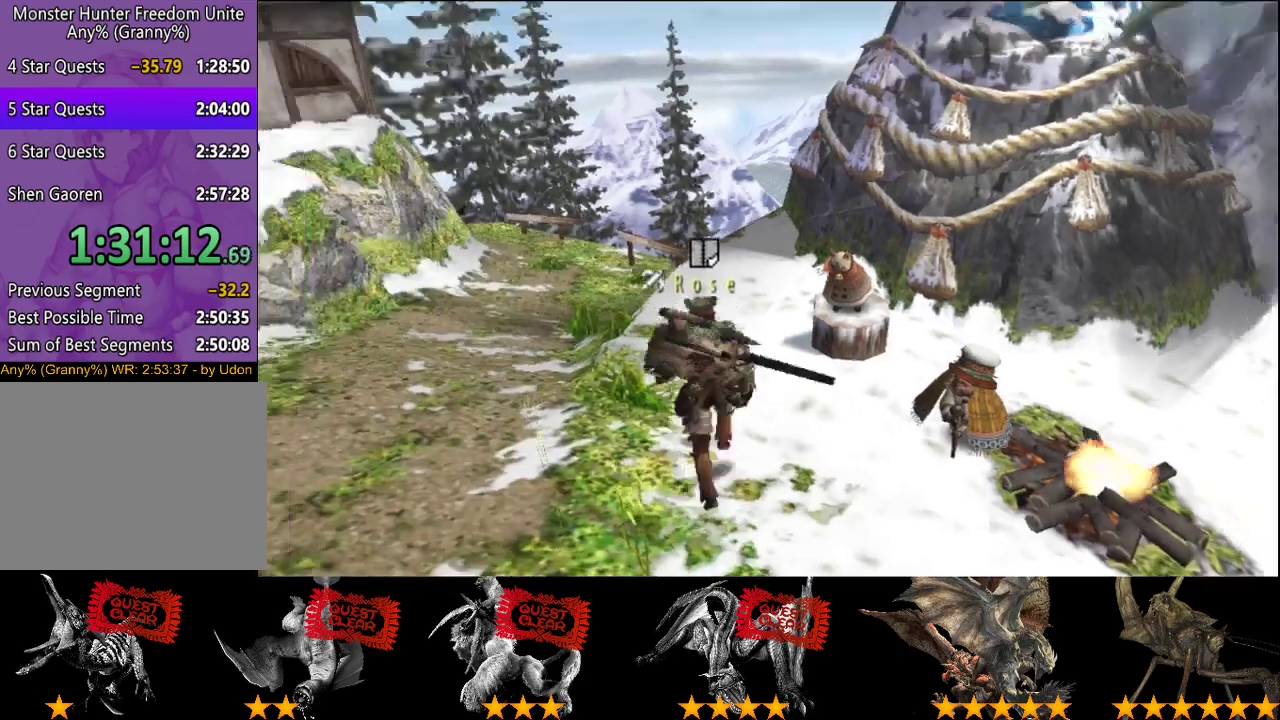
{"buttons": [], "left_stick": "up-left", "right_stick": "center", "events": [[217, "left_stick", "left"], [383, "left_stick", "up-left"]]}
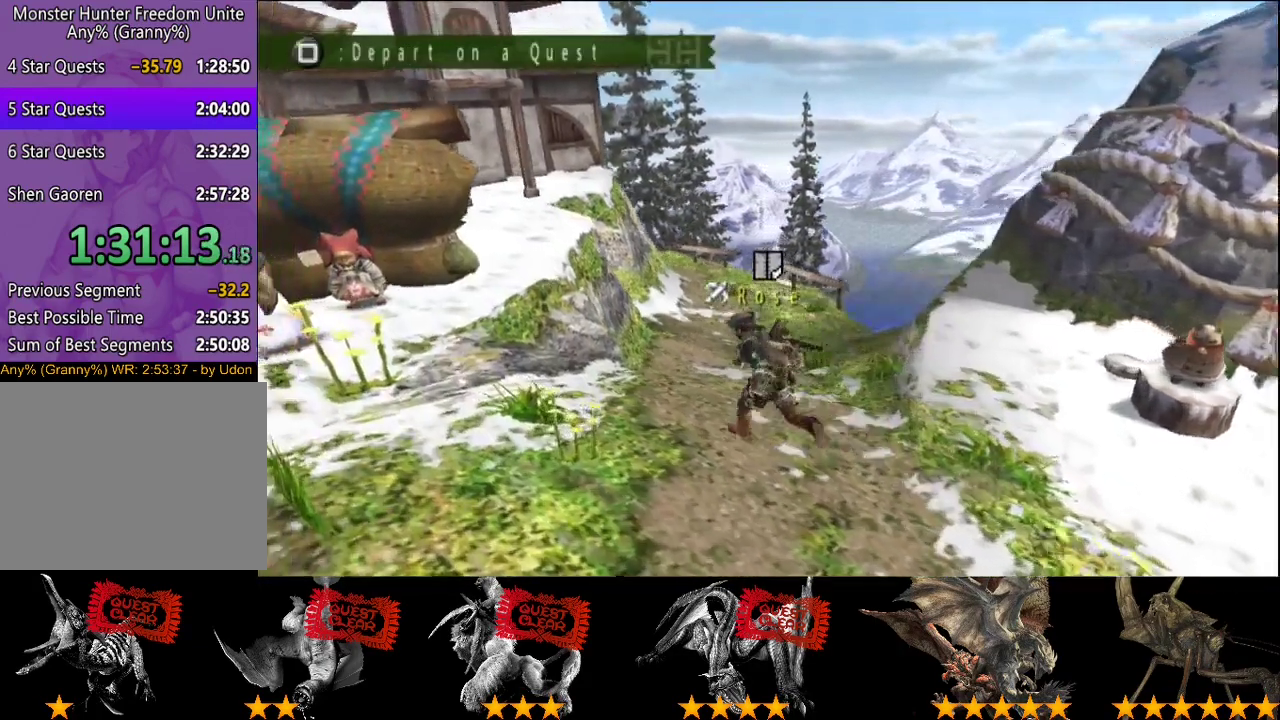
{"buttons": [], "left_stick": "center", "right_stick": "center", "events": [[83, "left_stick", "up"], [183, "SQUARE", "down"], [350, "SQUARE", "up"], [450, "left_stick", "center"]]}
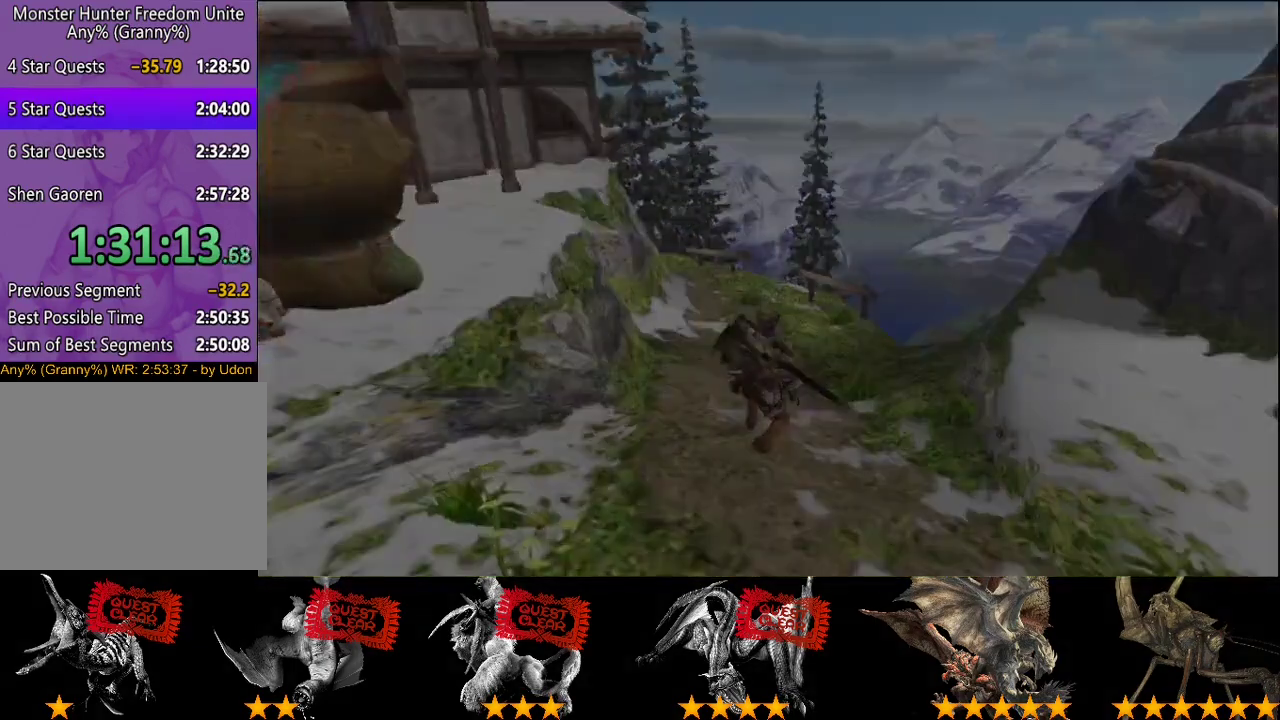
{"buttons": [], "left_stick": "center", "right_stick": "center", "events": []}
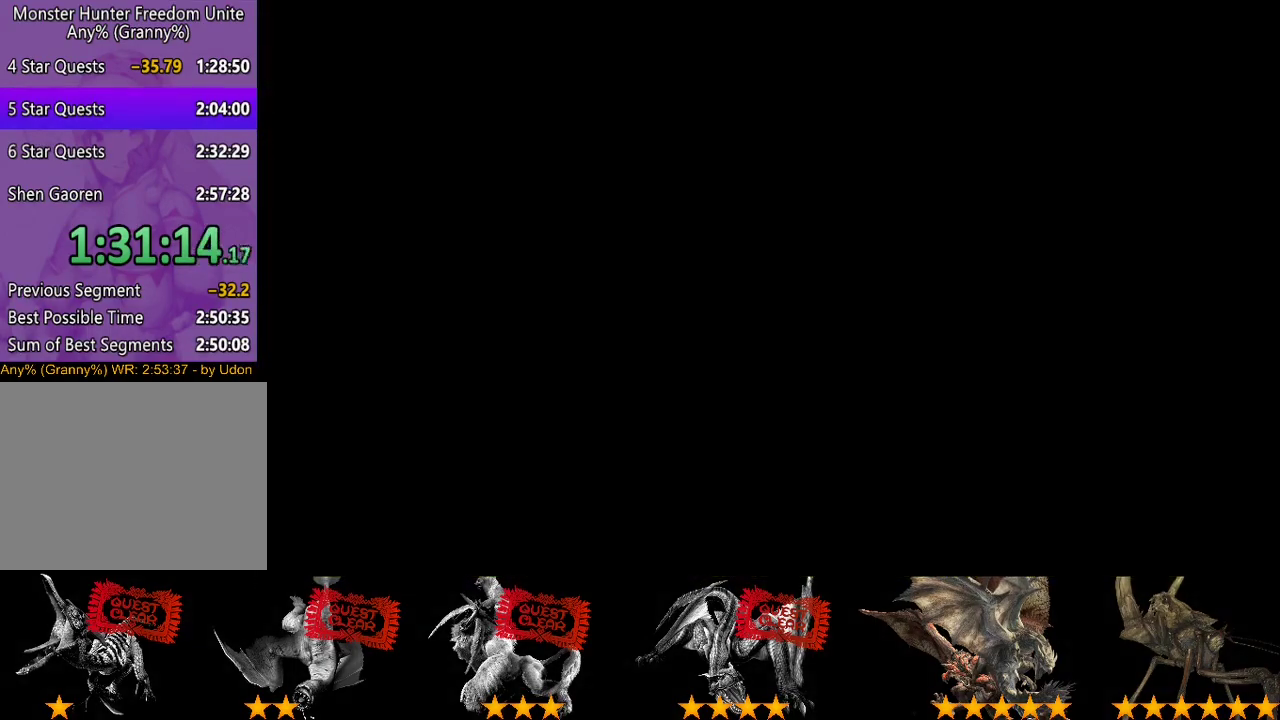
{"buttons": [], "left_stick": "center", "right_stick": "center", "events": []}
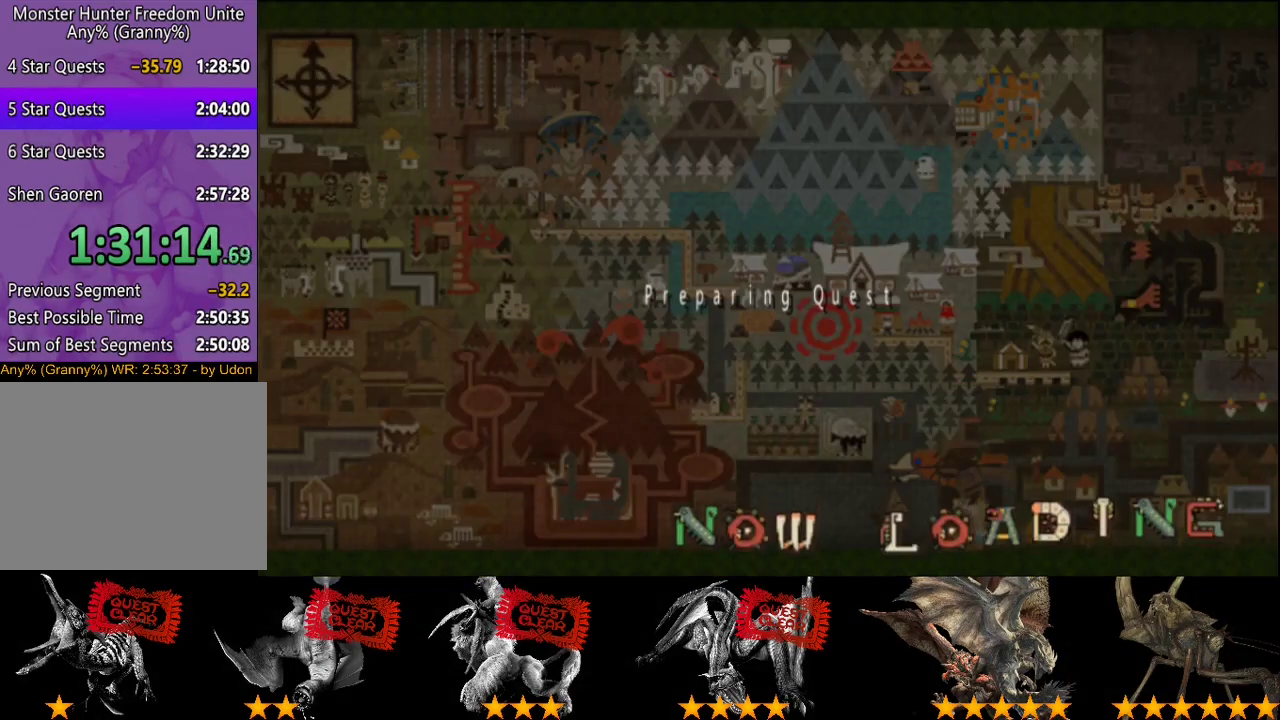
{"buttons": [], "left_stick": "center", "right_stick": "center", "events": []}
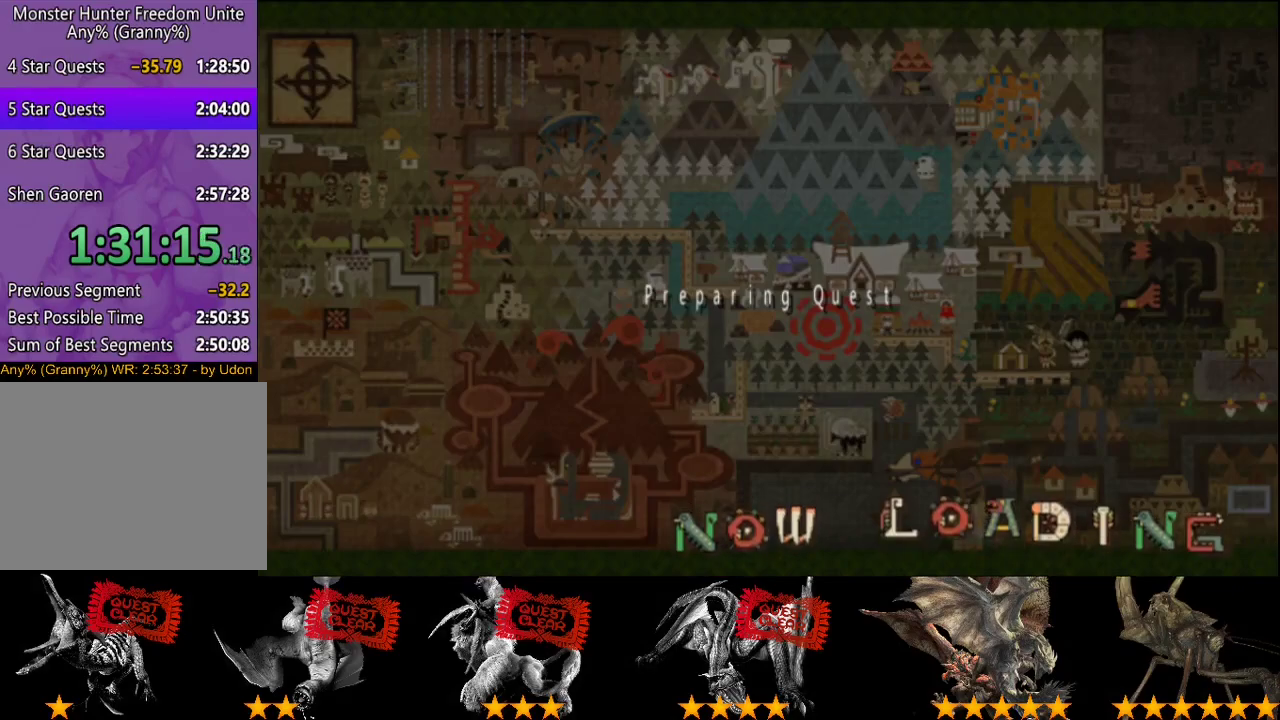
{"buttons": [], "left_stick": "center", "right_stick": "center", "events": []}
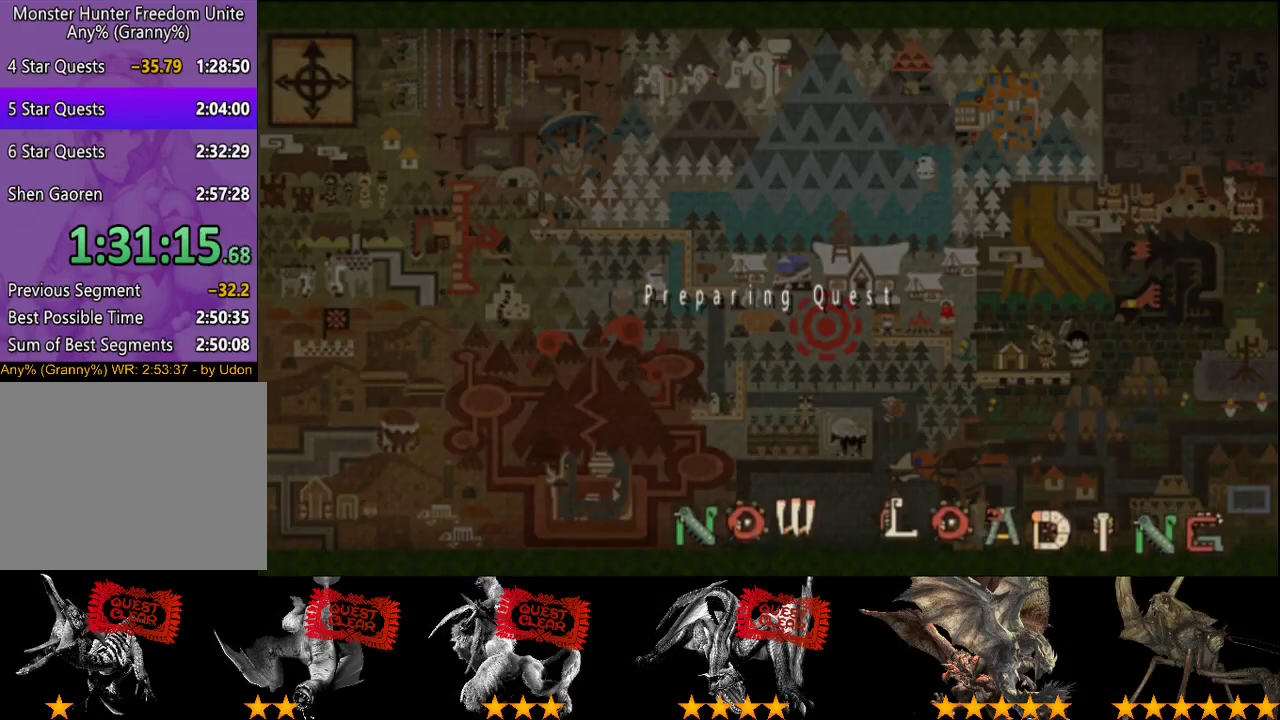
{"buttons": [], "left_stick": "up", "right_stick": "left", "events": [[467, "left_stick", "up"], [467, "right_stick", "left"]]}
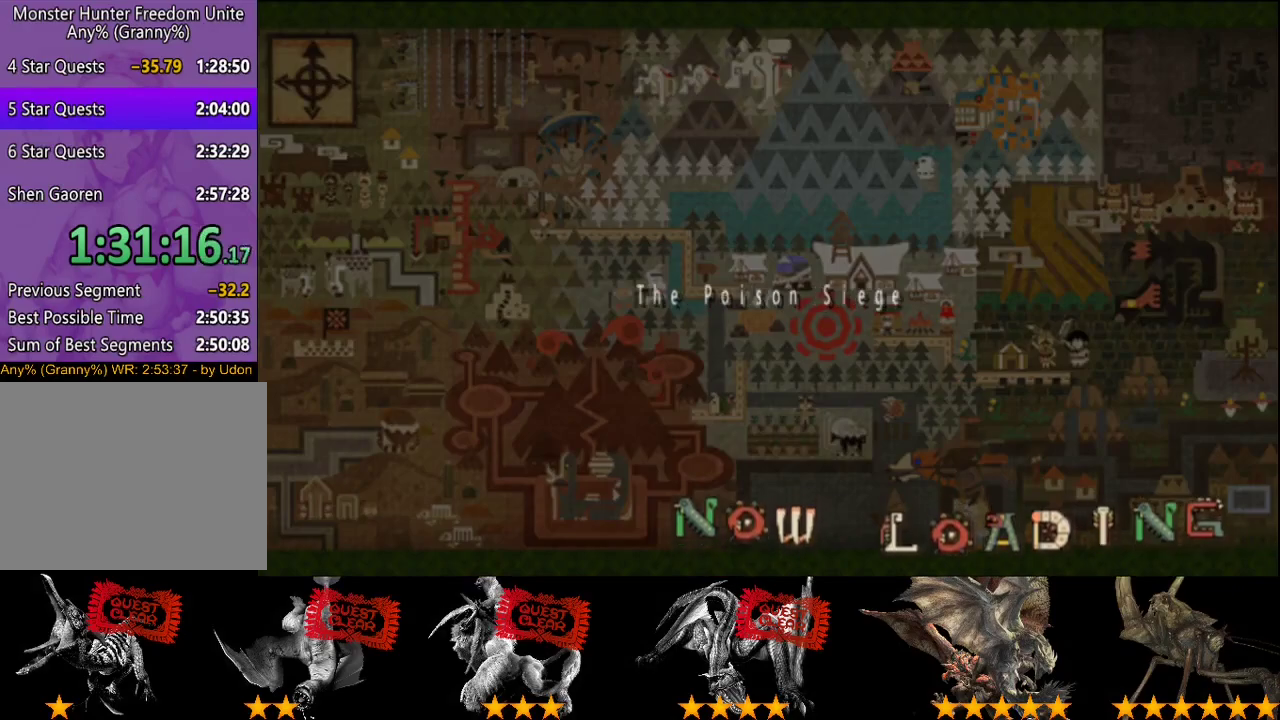
{"buttons": [], "left_stick": "up", "right_stick": "left", "events": []}
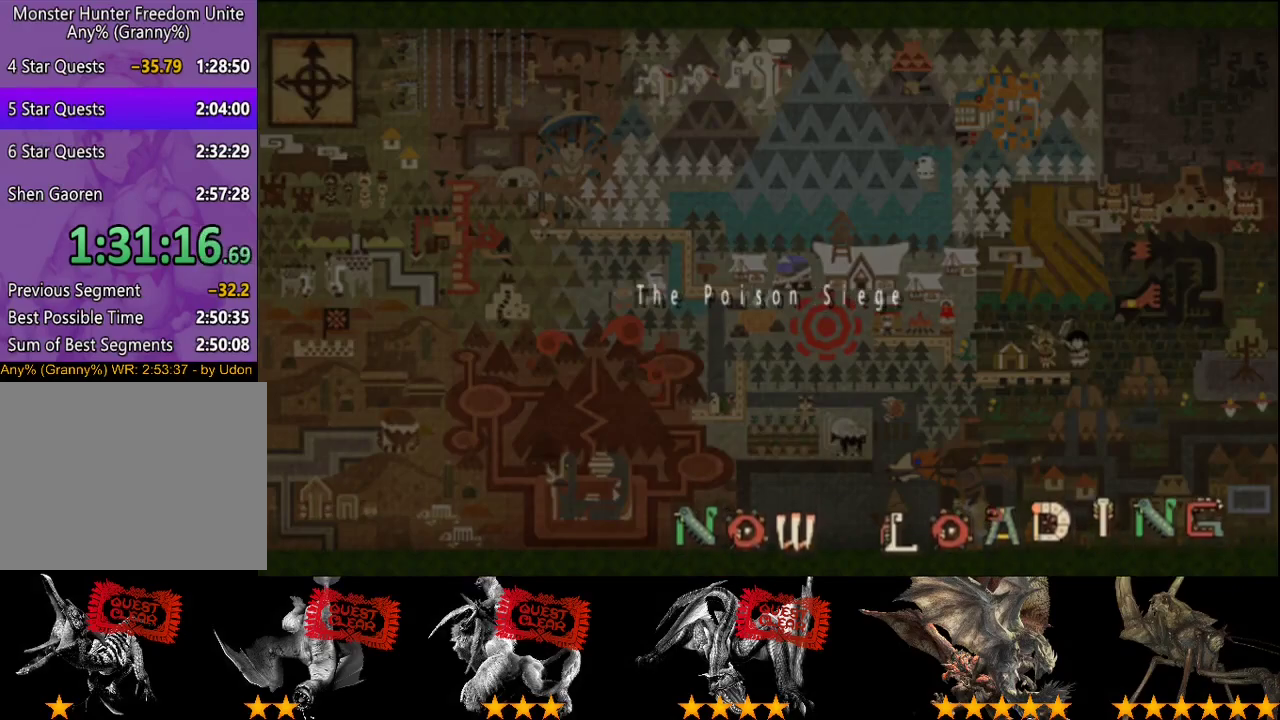
{"buttons": [], "left_stick": "up", "right_stick": "left", "events": []}
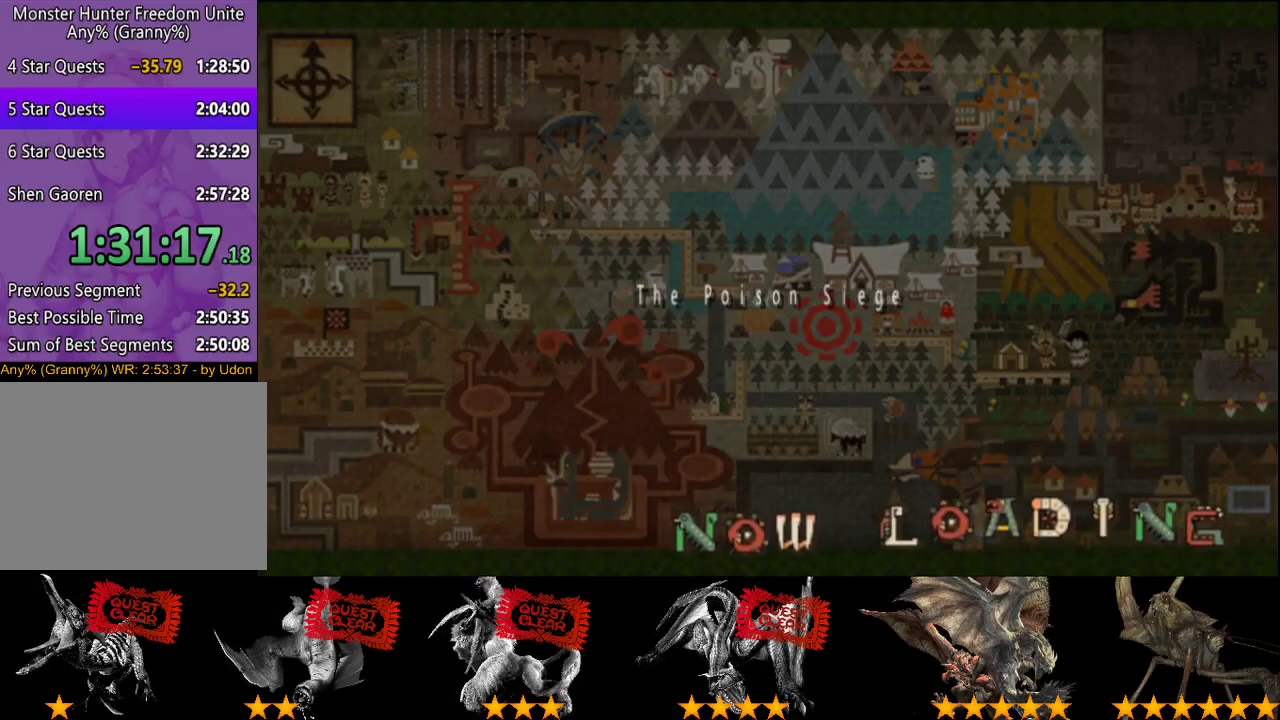
{"buttons": [], "left_stick": "up", "right_stick": "left", "events": []}
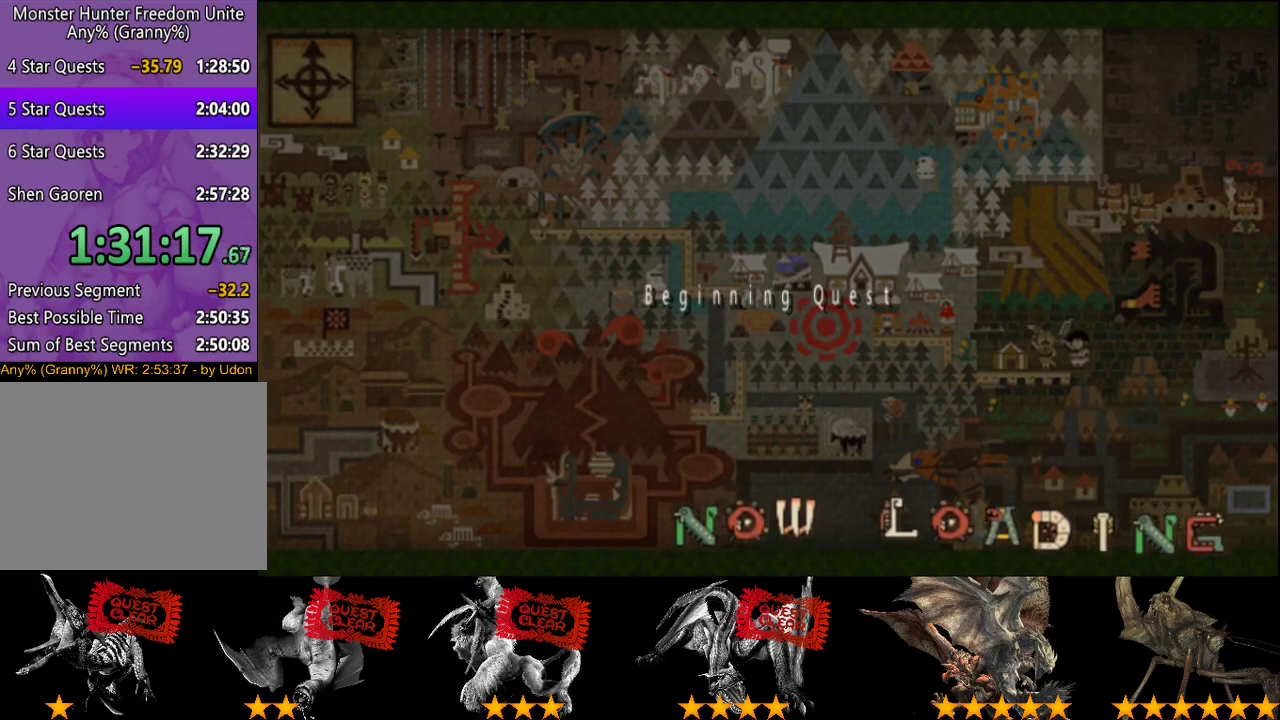
{"buttons": [], "left_stick": "up", "right_stick": "left", "events": []}
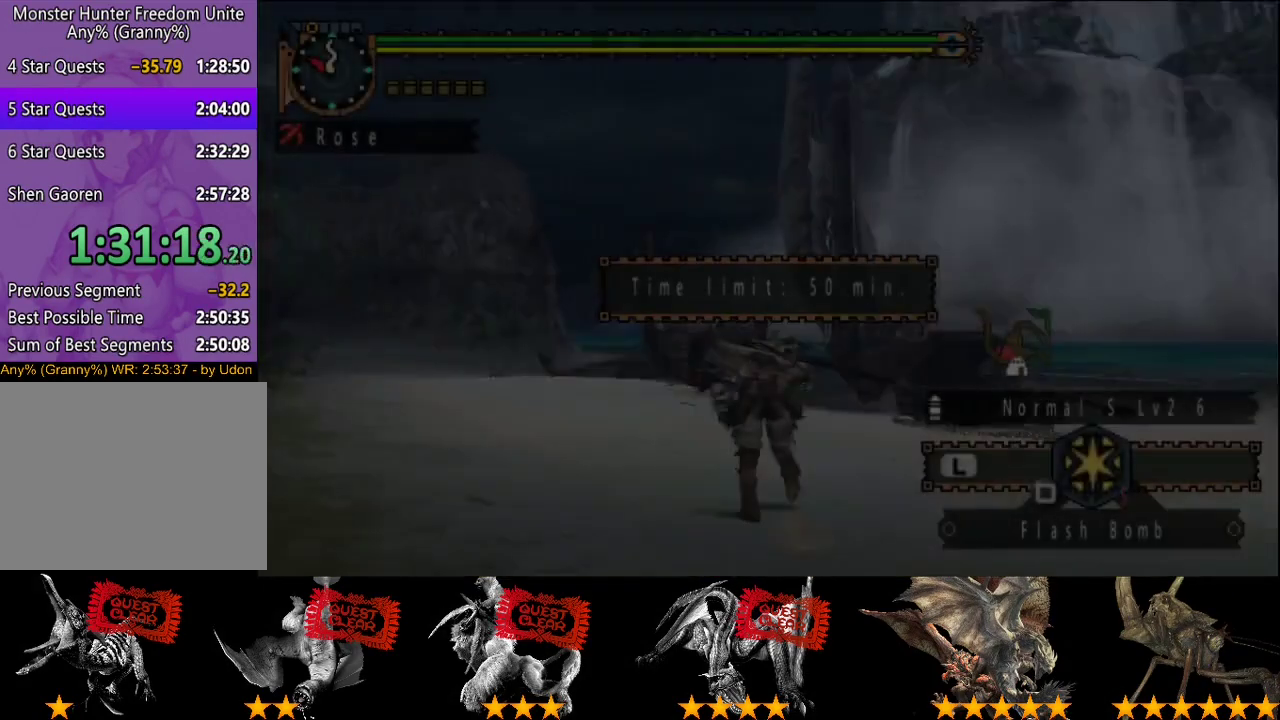
{"buttons": [], "left_stick": "up", "right_stick": "center", "events": [[117, "right_stick", "down"], [183, "right_stick", "center"]]}
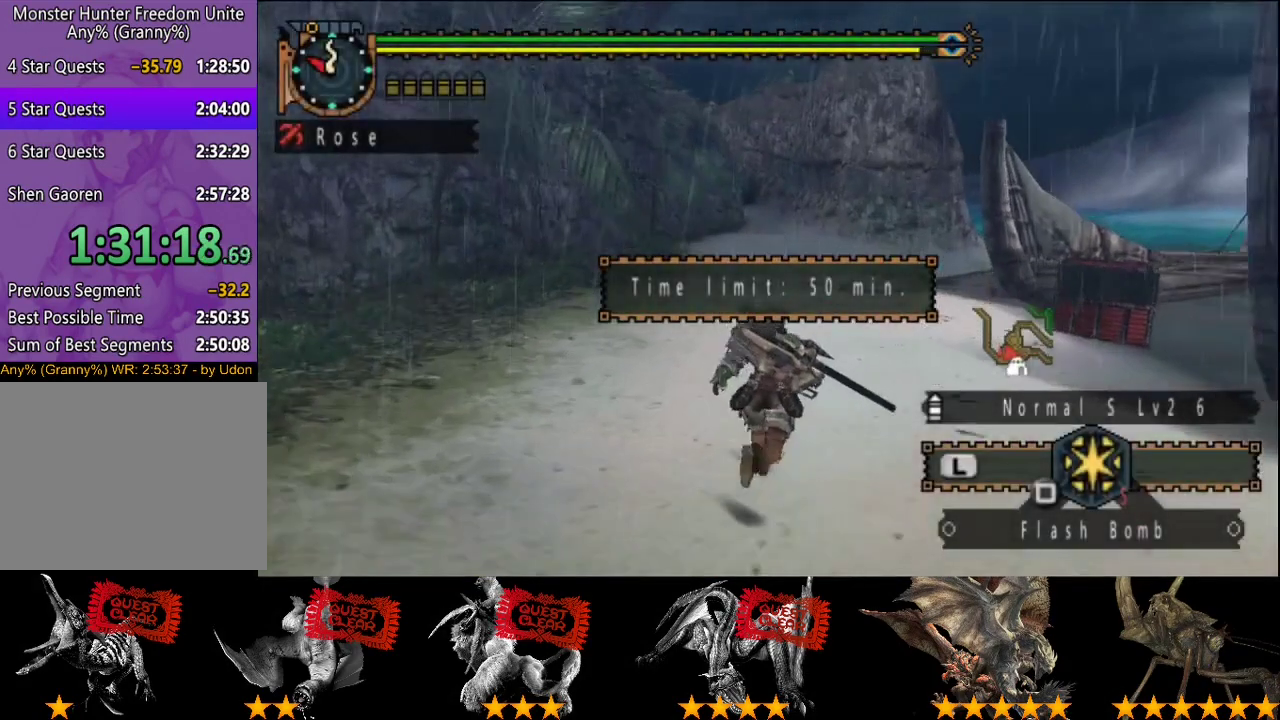
{"buttons": [], "left_stick": "up", "right_stick": "center", "events": [[100, "right_stick", "left"], [200, "right_stick", "center"]]}
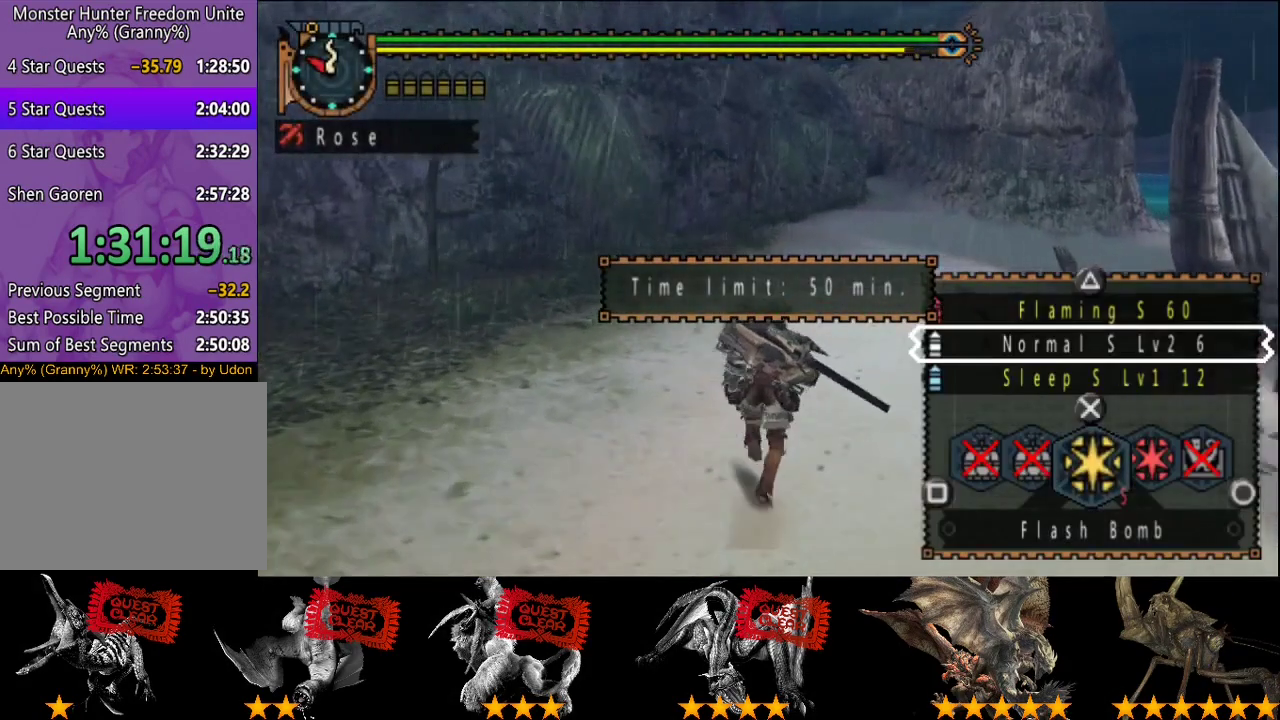
{"buttons": [], "left_stick": "up", "right_stick": "center", "events": [[233, "TRIANGLE", "down"], [333, "TRIANGLE", "up"]]}
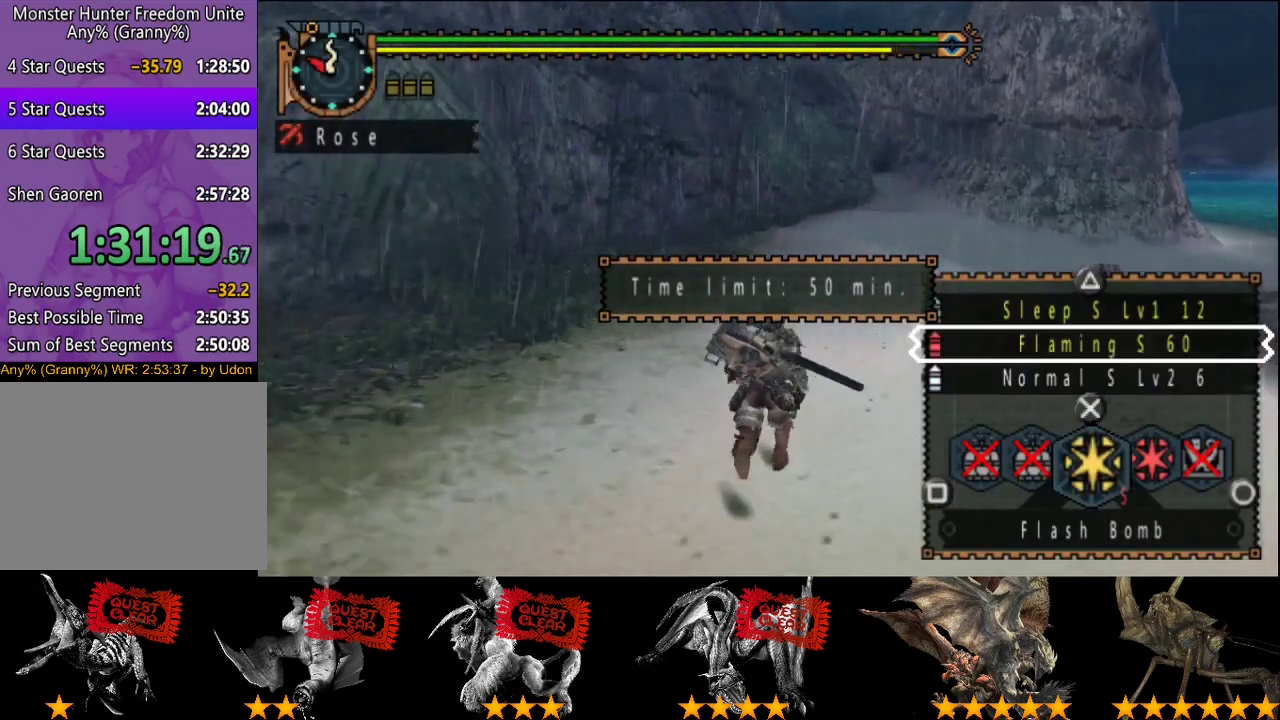
{"buttons": [], "left_stick": "up", "right_stick": "center", "events": []}
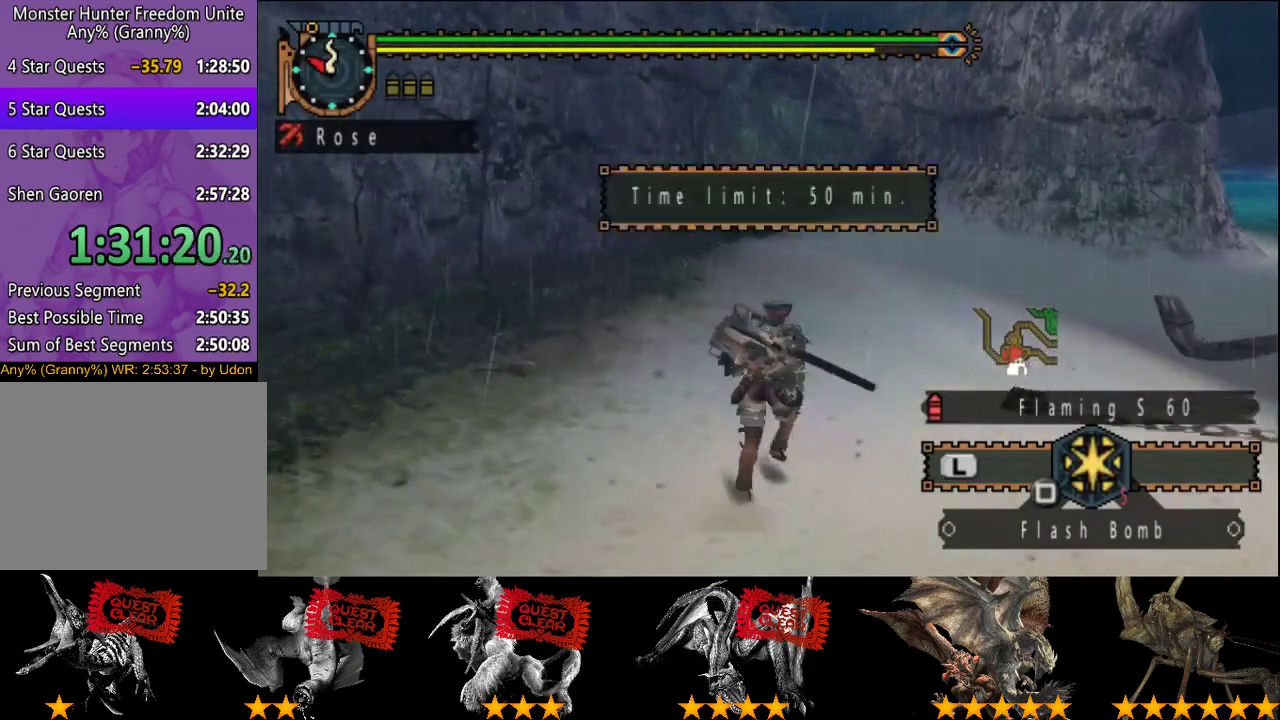
{"buttons": [], "left_stick": "up", "right_stick": "center", "events": []}
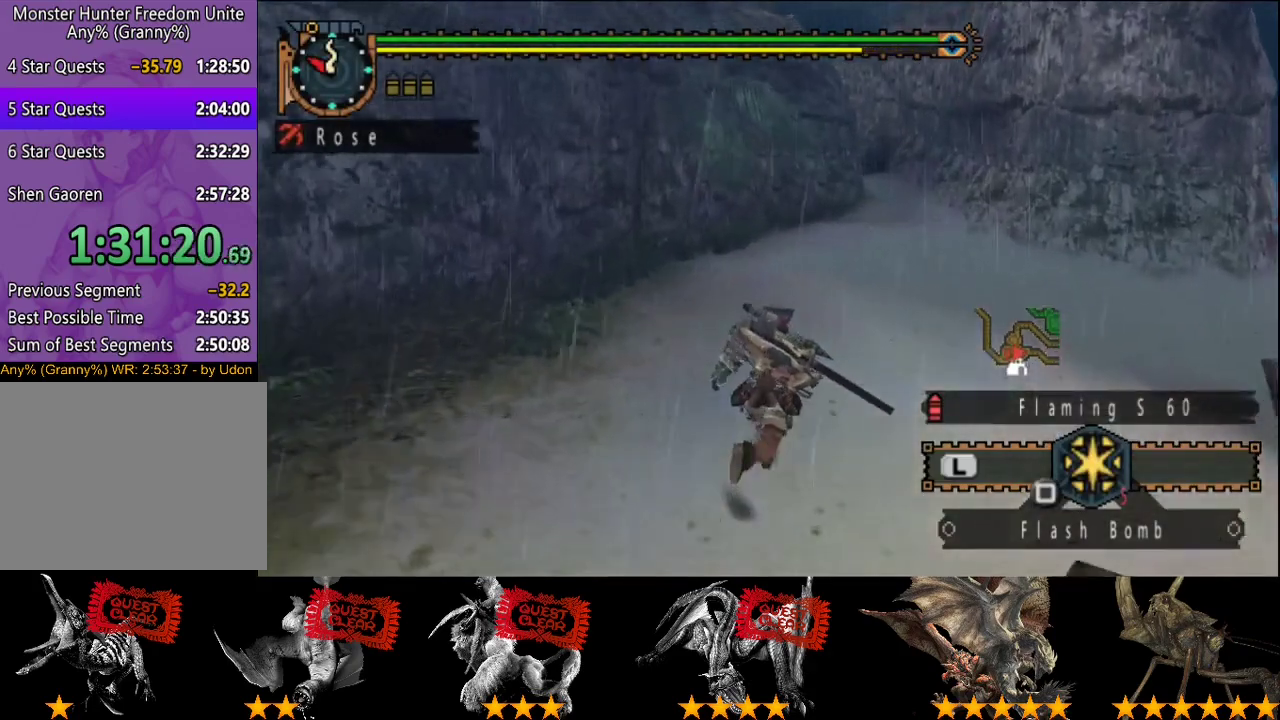
{"buttons": [], "left_stick": "up", "right_stick": "center", "events": [[283, "SQUARE", "down"], [350, "SQUARE", "up"]]}
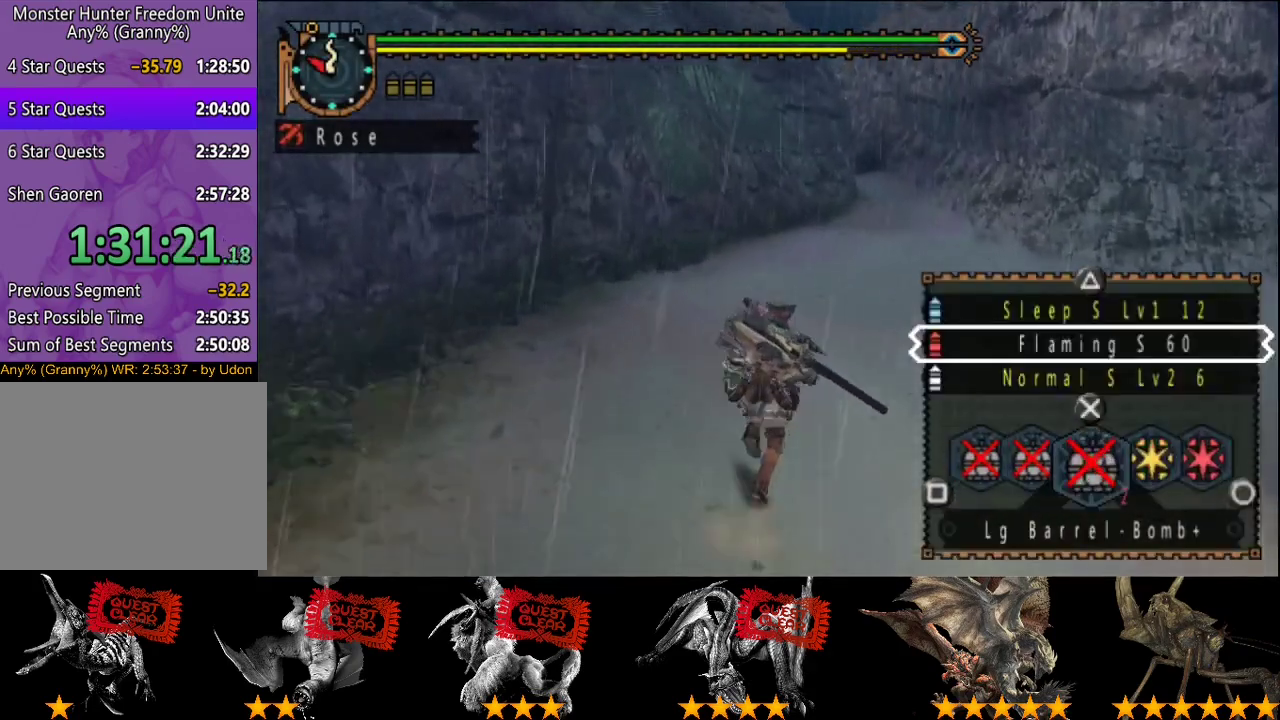
{"buttons": [], "left_stick": "up", "right_stick": "center", "events": [[317, "SQUARE", "down"], [417, "SQUARE", "up"]]}